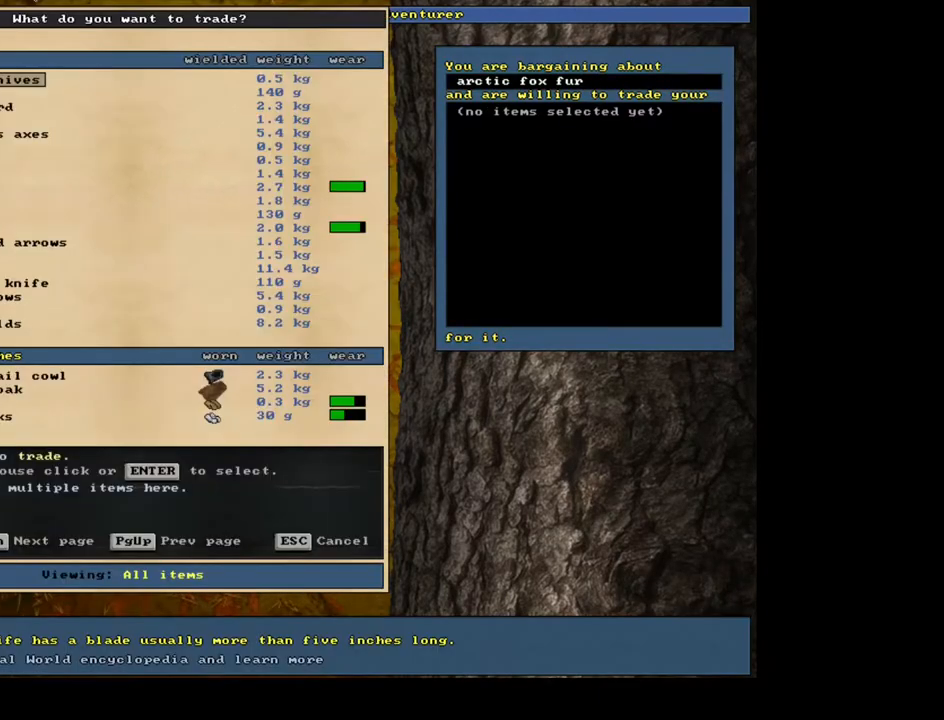
Gameplay with keyboard and mouse; each line is a JSON object with the keys and mouse buttons held at the frame after it. "events" lists presses ("down") and releases ("up") of ".", "/", "0", "1", "2", "3", "4", "5", "6", "7", "8", "9", "a", "alt_l", "alt_r", "b", "backslash", "backspace", "c", "caps_lock", "comma", "ctrl_l", "ctrl_r", "d", "down", "e", "equals", "escape", "f", "f1", "f10", "f11", "f12", "f2", "f3", "f4", "f5", "f6", "f7", "f8", "f9", "g", "h", "i", "j", "k", "l", "lbracket", "left", "m", "minus", "n", "num0", "num1", "num3", "num4", "num5", "num6", "num7", "num8", "num9", "o", "p", "q", "quote", "r", "rbracket", "return", "right", "s", "semicolon", "shift_l", "shift_r", "space", "super", "t", "tab", "tilde", "u", "up", "v", "w", "x", "y", "z", "mouse_left", "mouse_wheel", "mouse_right", "mouse_mb4" and "mouse_mb5" between this image and that frame as [ms after this image, input, new state], when the widget could be followed in between; "num2" appears only as held states. "mouse_left", "mouse_wheel", "mouse_right", "mouse_mb4", "mouse_mb5" = the "left", "wheel", "right", "mb4", "mb5" buttons of the "mouse" list. No other keys are recorded. "wheel" means that the mouse wheel is clicked or scrolled. Mouse movement is not recorded. Not read: other_keys.
{"keys": [], "mouse": [], "events": []}
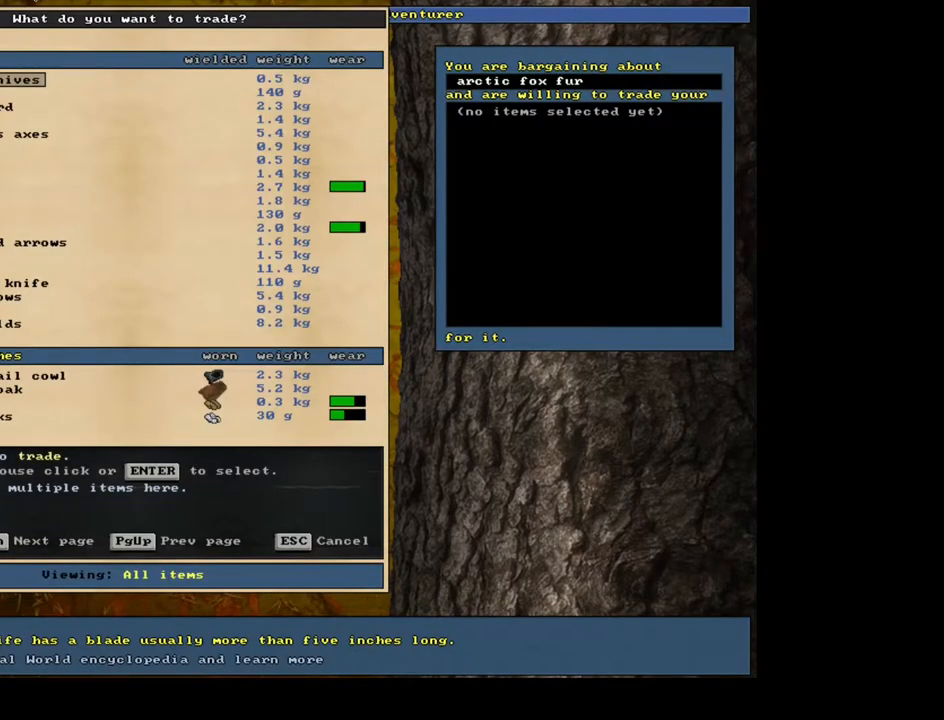
{"keys": [], "mouse": [], "events": []}
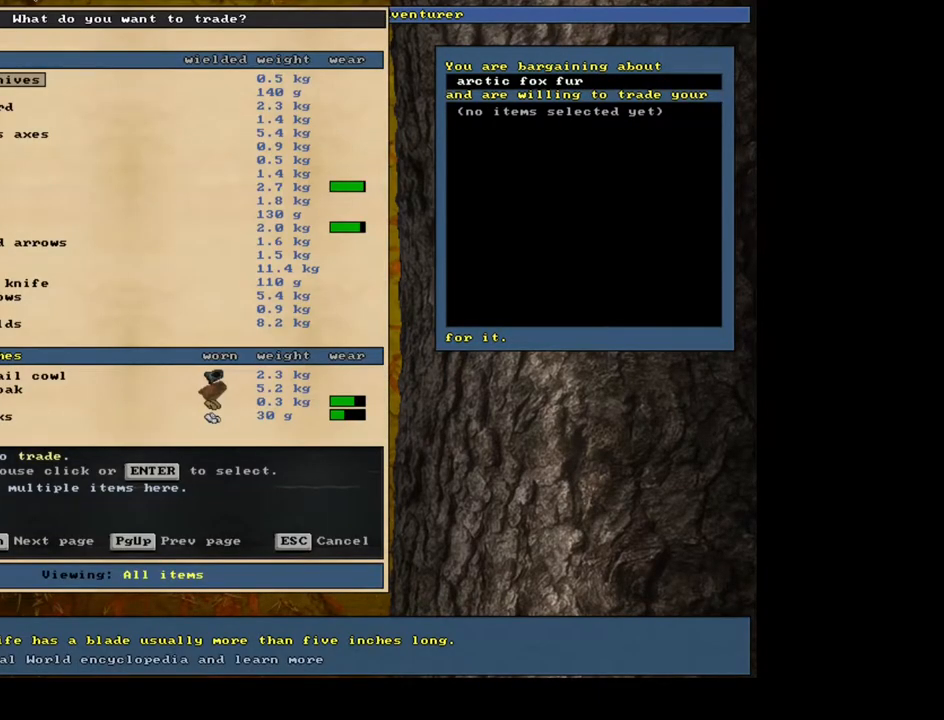
{"keys": [], "mouse": [], "events": [[67, "tab", "down"], [117, "t", "down"], [150, "tab", "up"], [200, "t", "up"]]}
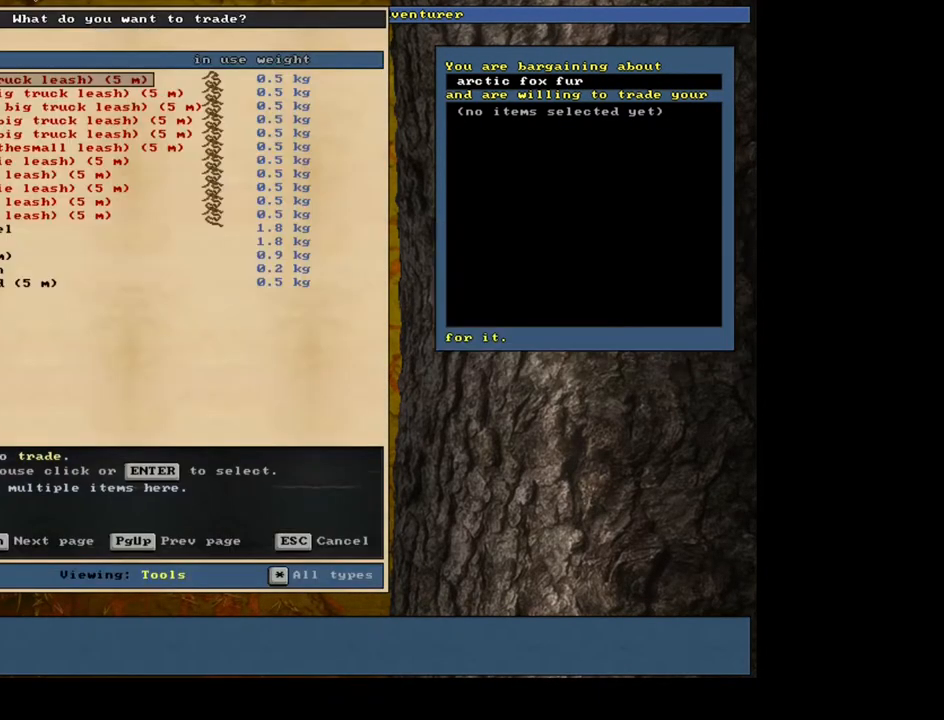
{"keys": [], "mouse": [], "events": []}
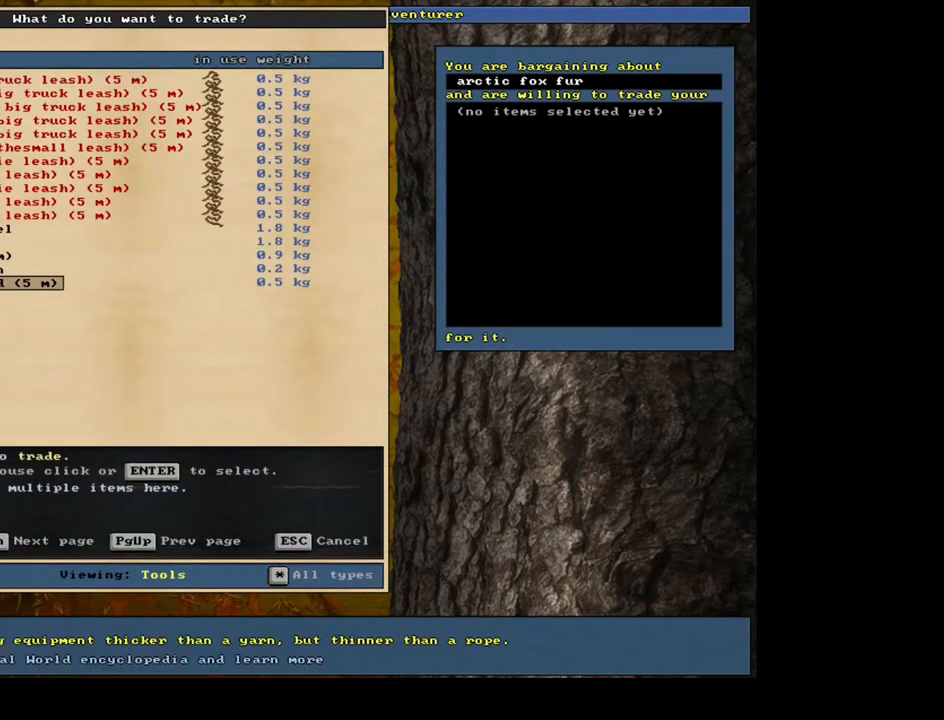
{"keys": [], "mouse": [], "events": []}
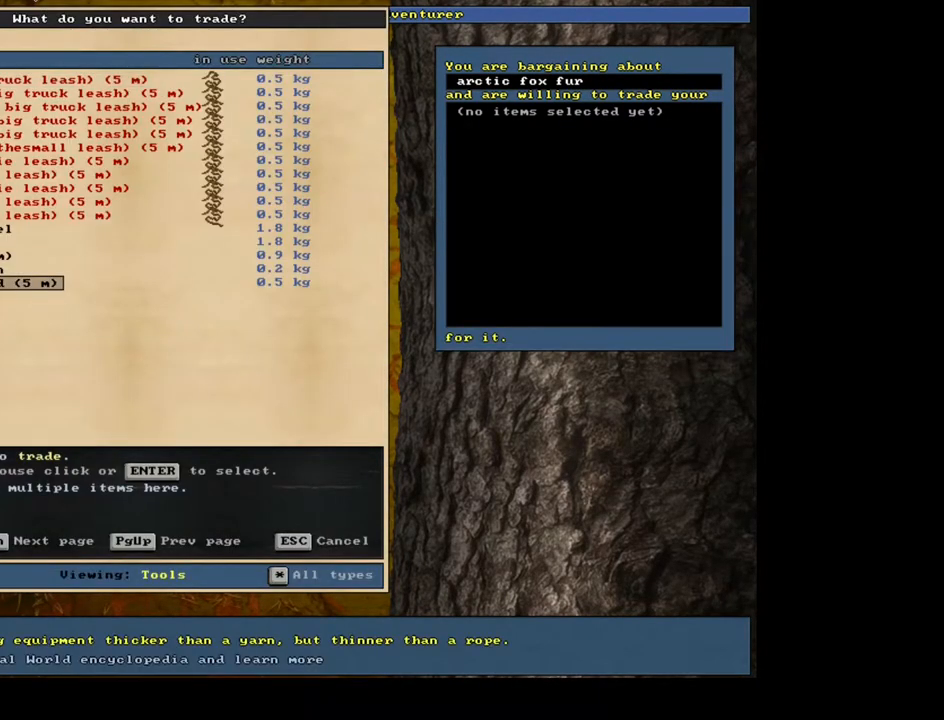
{"keys": ["return"], "mouse": [], "events": [[483, "return", "down"]]}
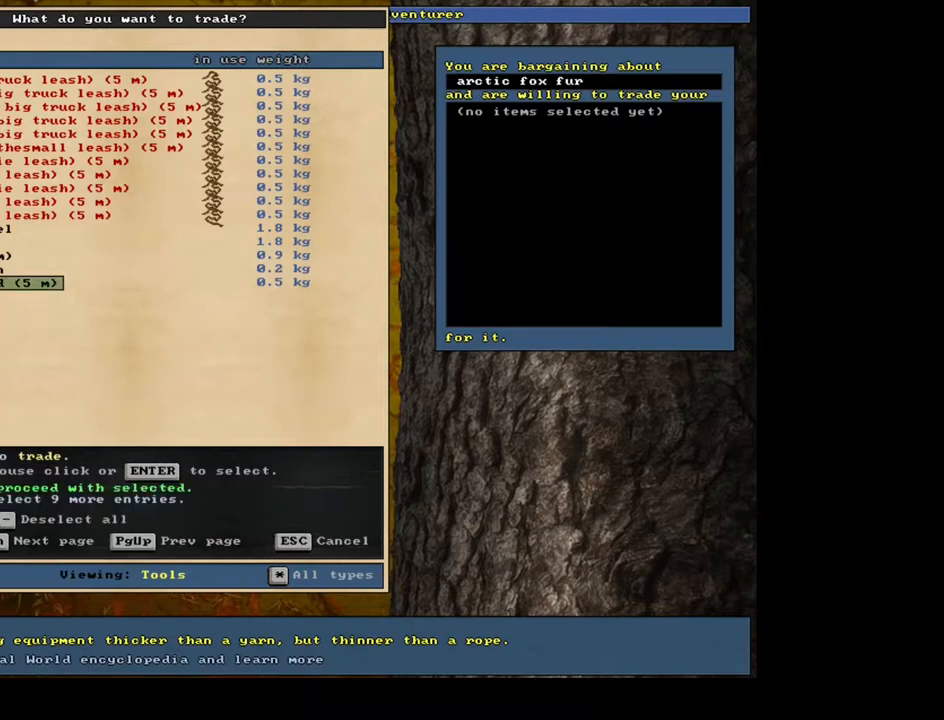
{"keys": ["up"], "mouse": [], "events": [[83, "return", "up"], [200, "return", "down"], [267, "return", "up"], [333, "up", "down"], [417, "up", "up"], [500, "up", "down"]]}
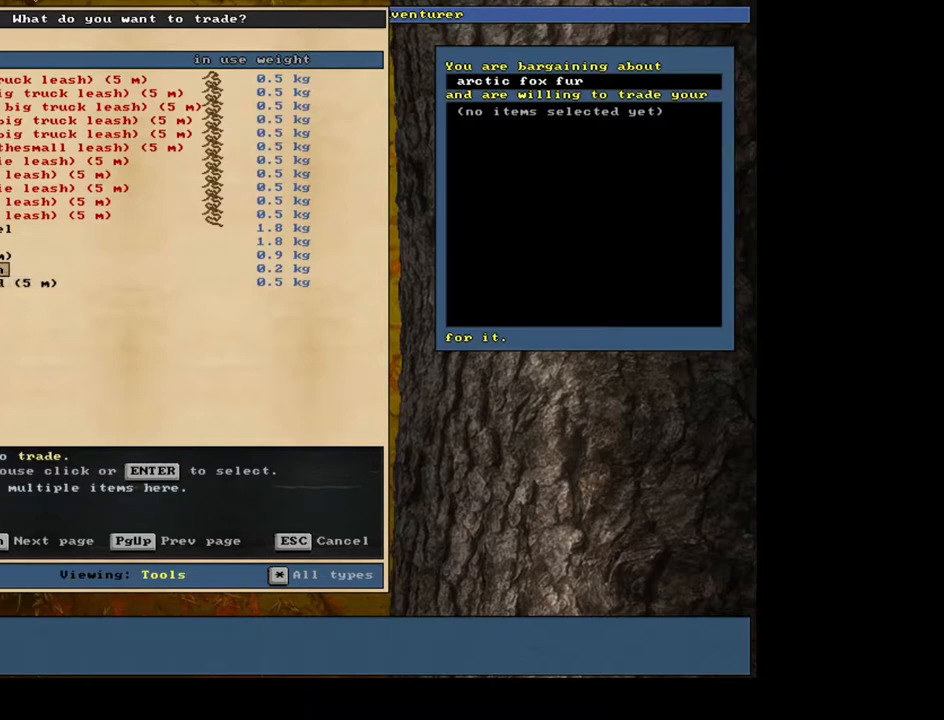
{"keys": [], "mouse": [], "events": [[83, "up", "up"], [167, "return", "down"], [233, "return", "up"]]}
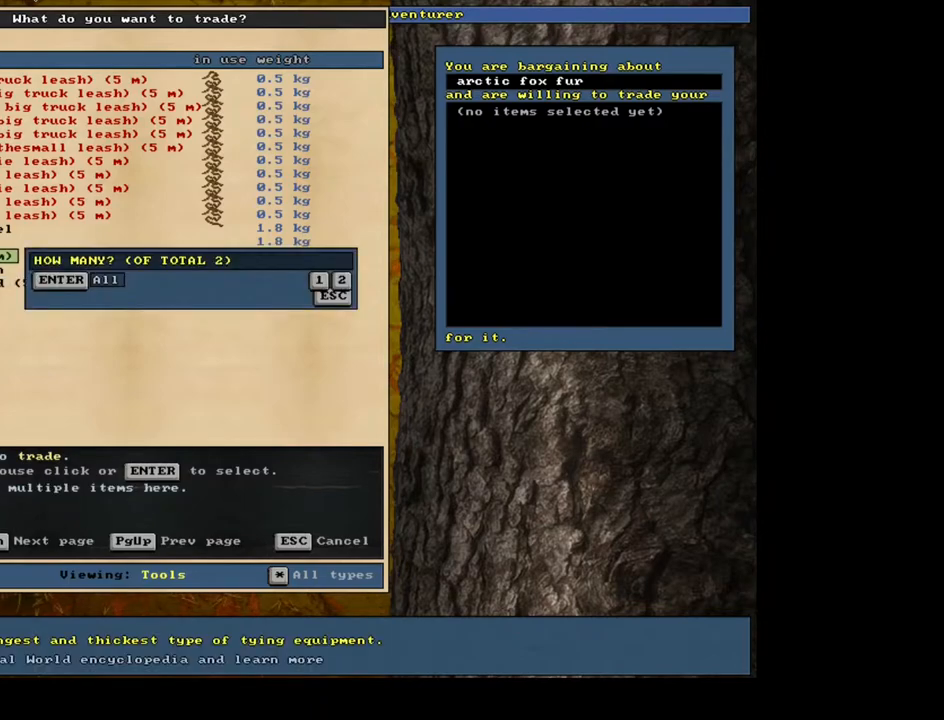
{"keys": [], "mouse": [], "events": [[217, "return", "down"], [283, "return", "up"], [417, "down", "down"], [500, "down", "up"]]}
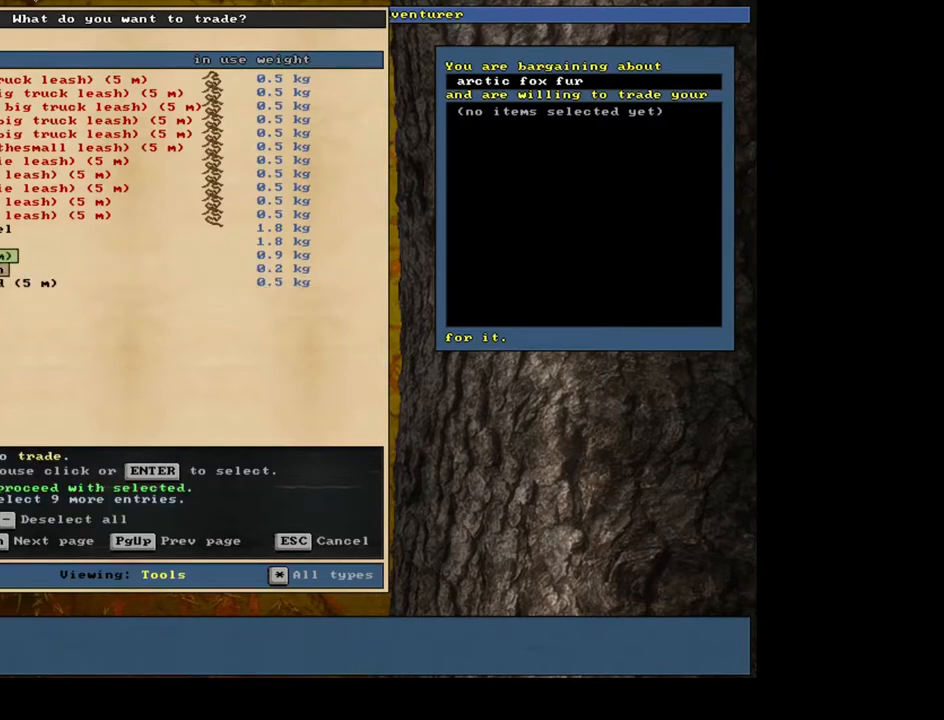
{"keys": [], "mouse": []}
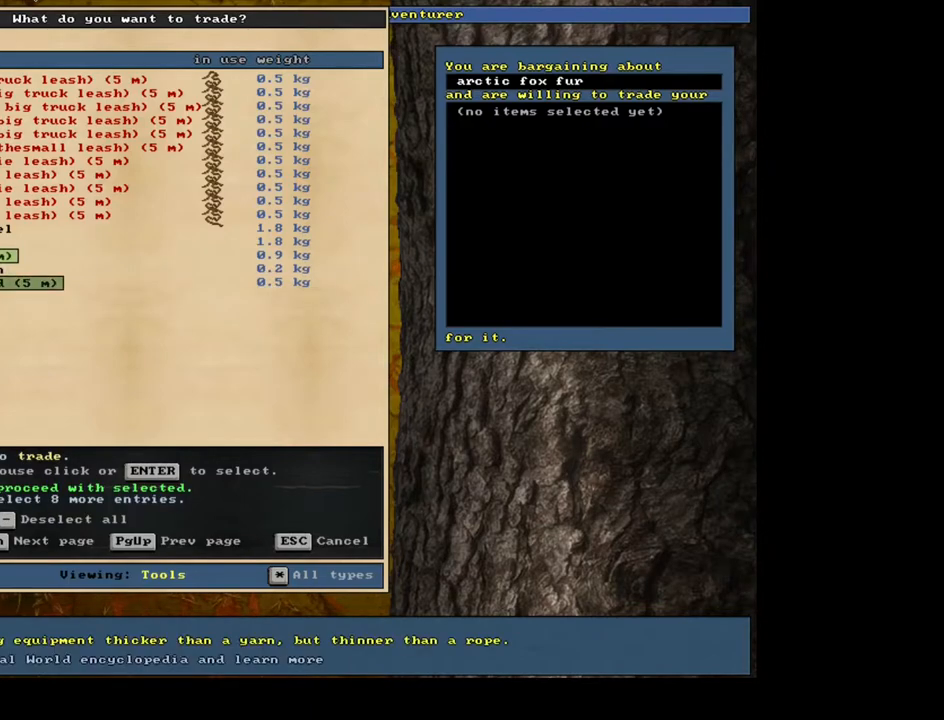
{"keys": [], "mouse": [], "events": []}
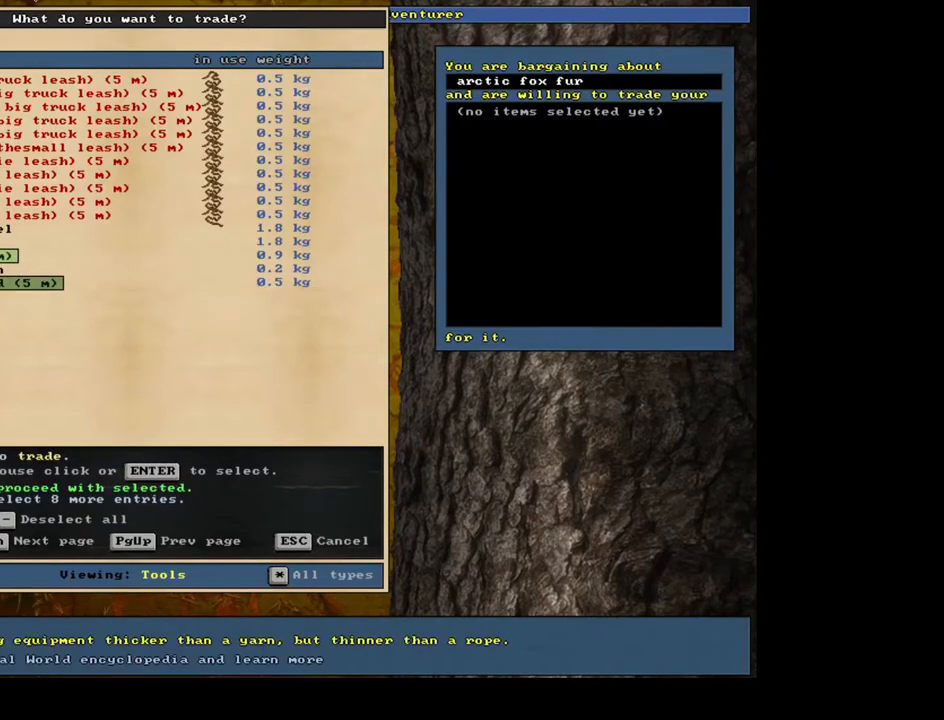
{"keys": ["up"], "mouse": [], "events": [[150, "up", "down"], [250, "up", "up"], [350, "up", "down"], [400, "up", "up"], [483, "up", "down"]]}
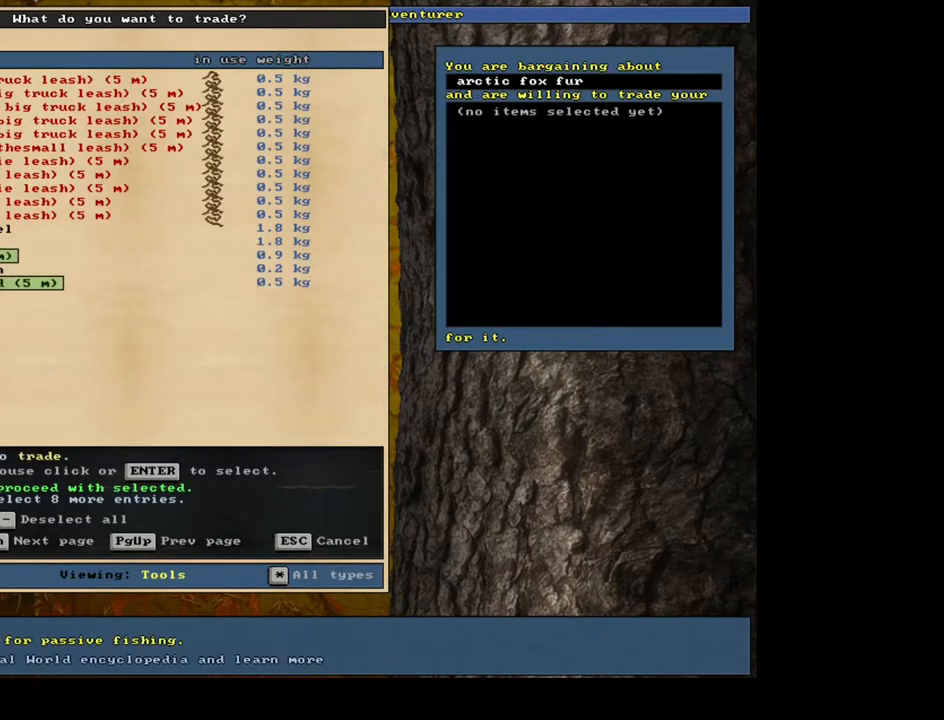
{"keys": ["space"], "mouse": [], "events": [[50, "up", "up"], [150, "up", "down"], [217, "up", "up"], [300, "return", "down"], [367, "return", "up"], [500, "space", "down"]]}
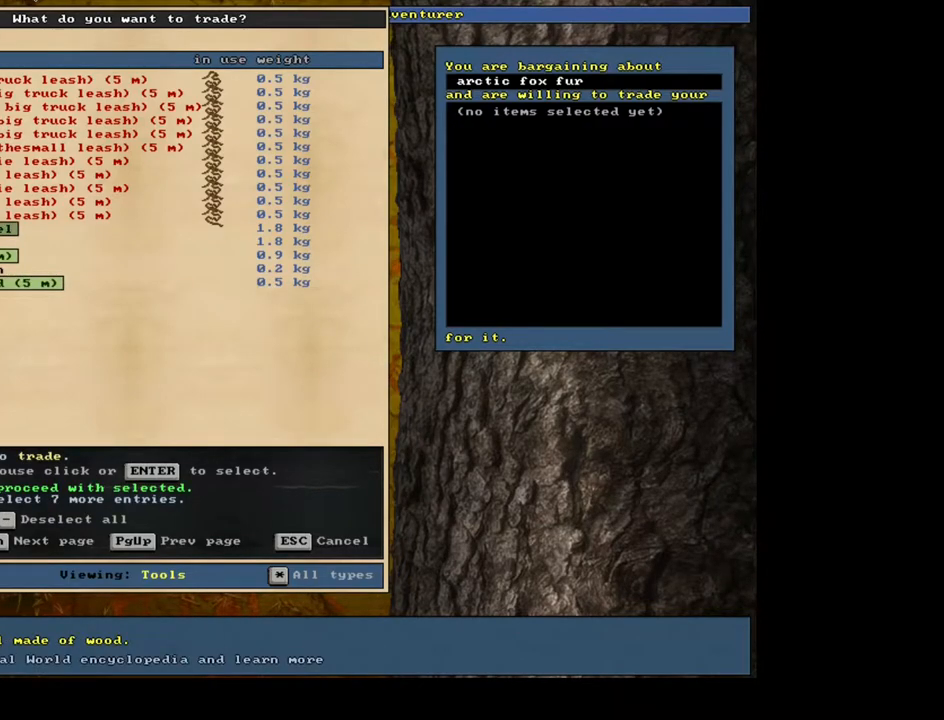
{"keys": [], "mouse": [], "events": [[83, "space", "up"]]}
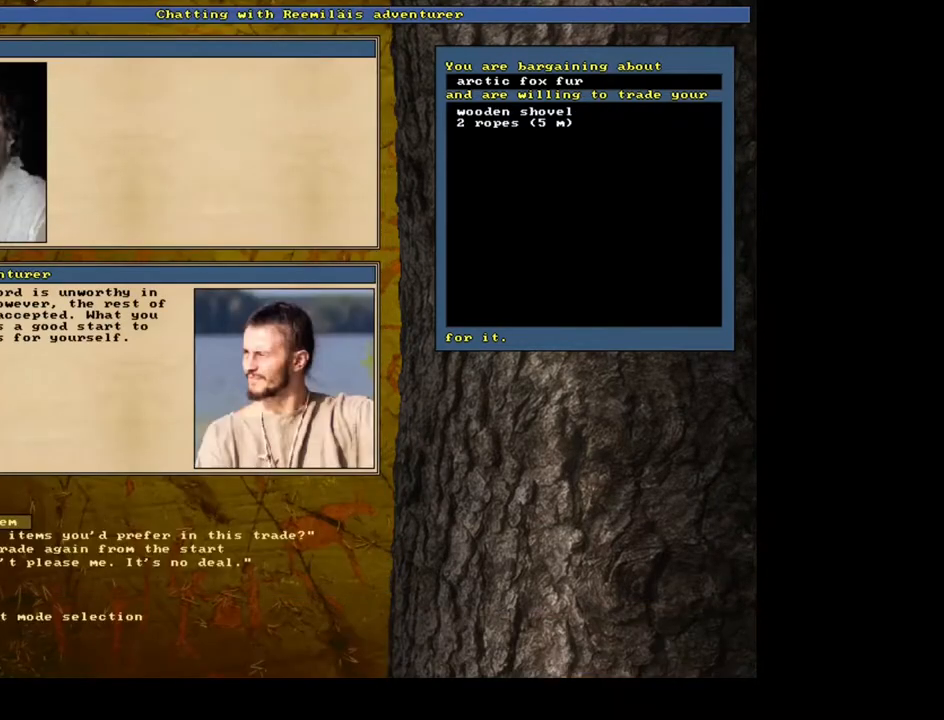
{"keys": [], "mouse": [], "events": []}
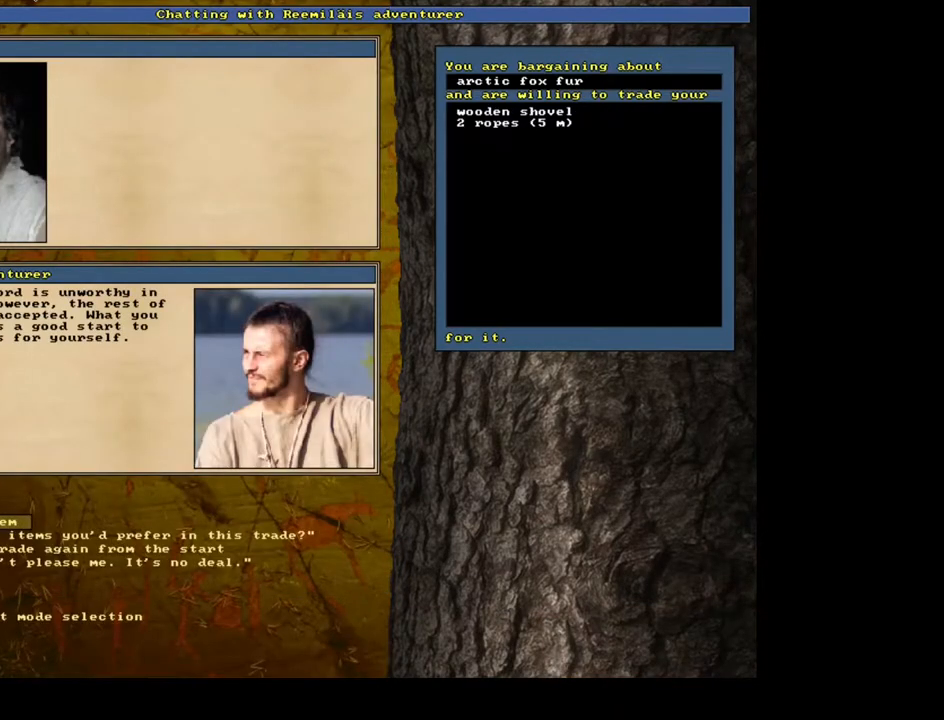
{"keys": [], "mouse": [], "events": []}
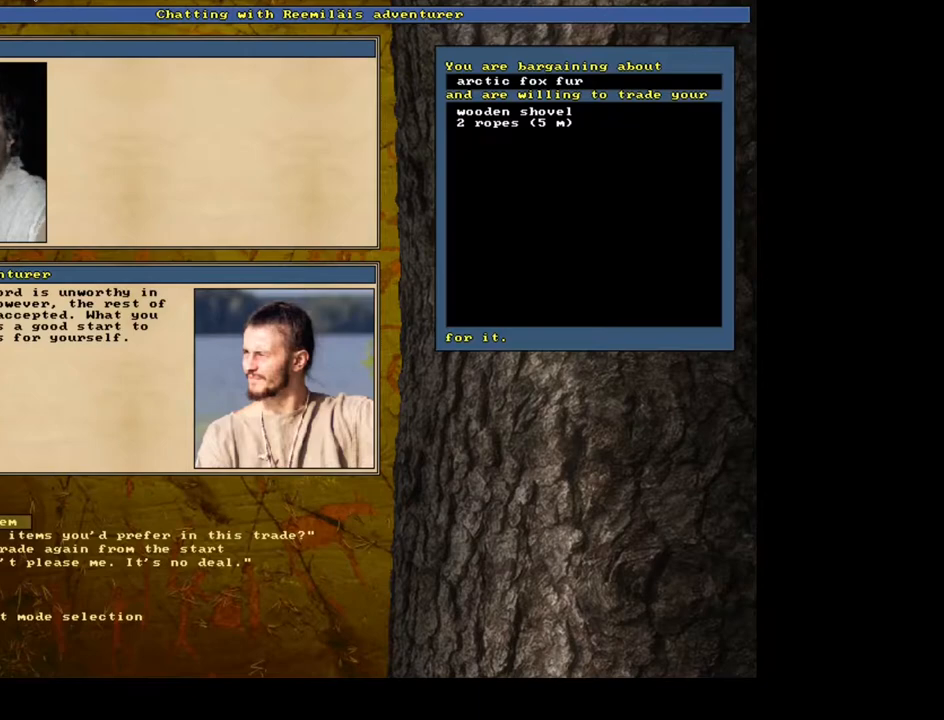
{"keys": ["down"], "mouse": [], "events": [[433, "down", "down"]]}
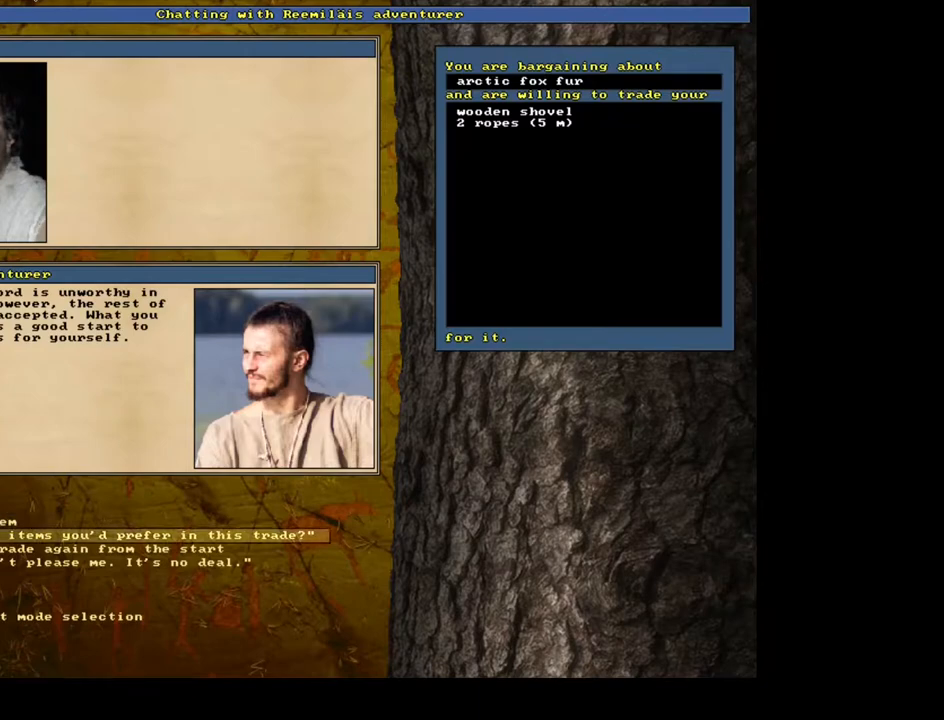
{"keys": [], "mouse": [], "events": [[50, "down", "up"], [150, "return", "down"], [233, "return", "up"]]}
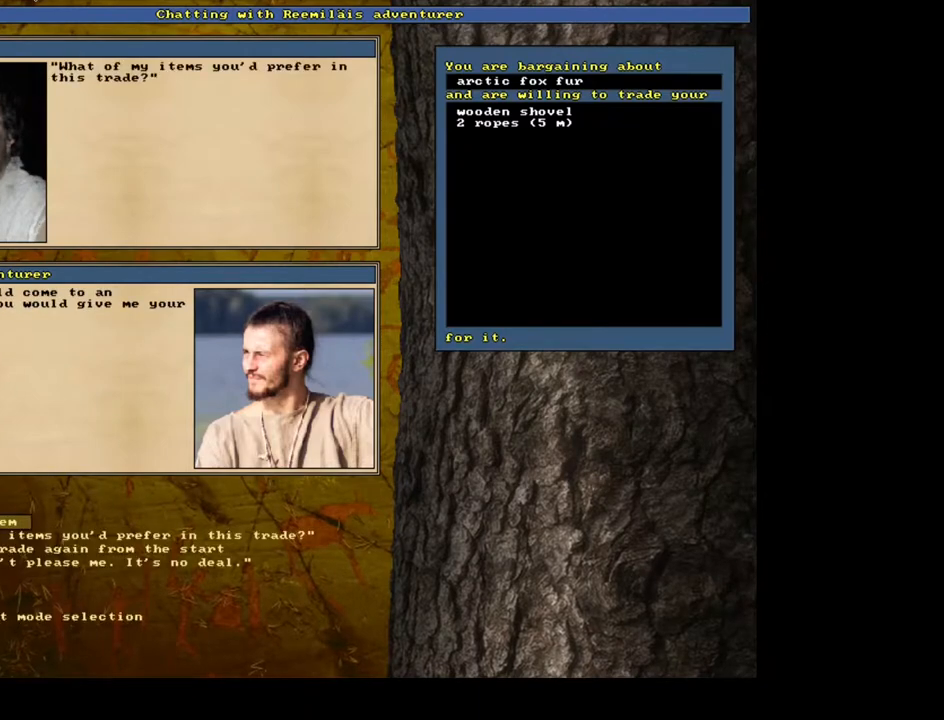
{"keys": [], "mouse": [], "events": []}
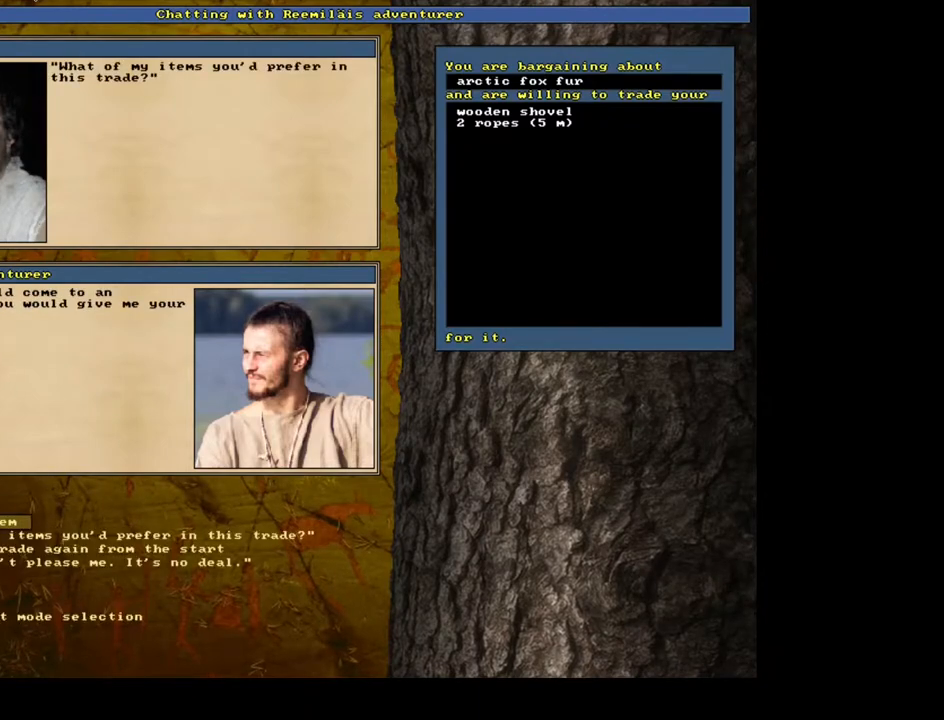
{"keys": [], "mouse": [], "events": []}
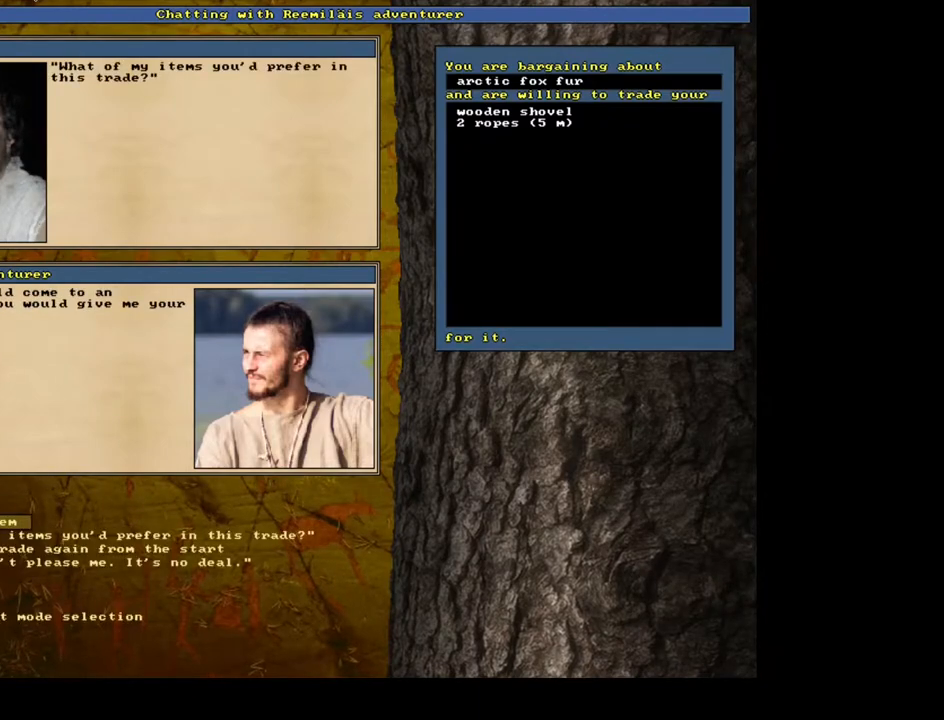
{"keys": [], "mouse": [], "events": [[33, "return", "down"], [133, "return", "up"]]}
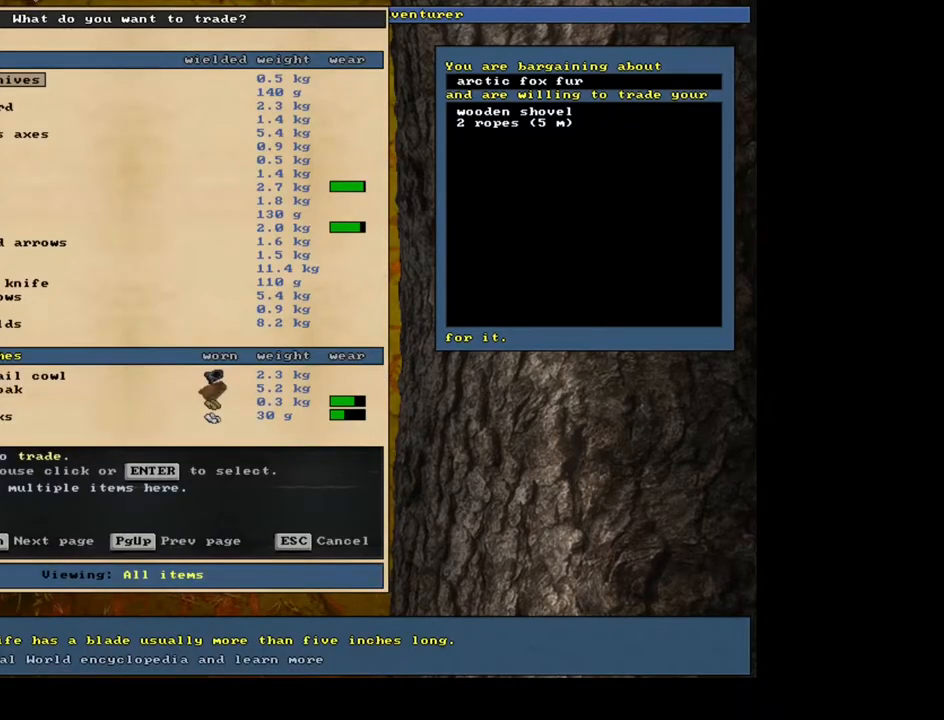
{"keys": ["tab"], "mouse": [], "events": [[500, "tab", "down"]]}
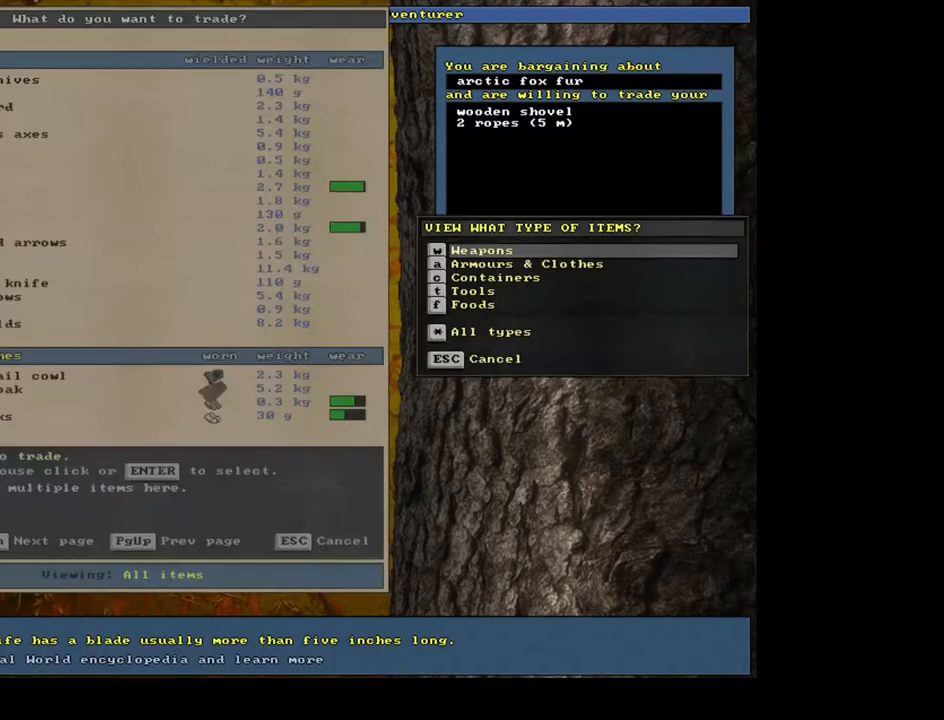
{"keys": [], "mouse": [], "events": [[50, "w", "down"], [100, "tab", "up"], [150, "w", "up"]]}
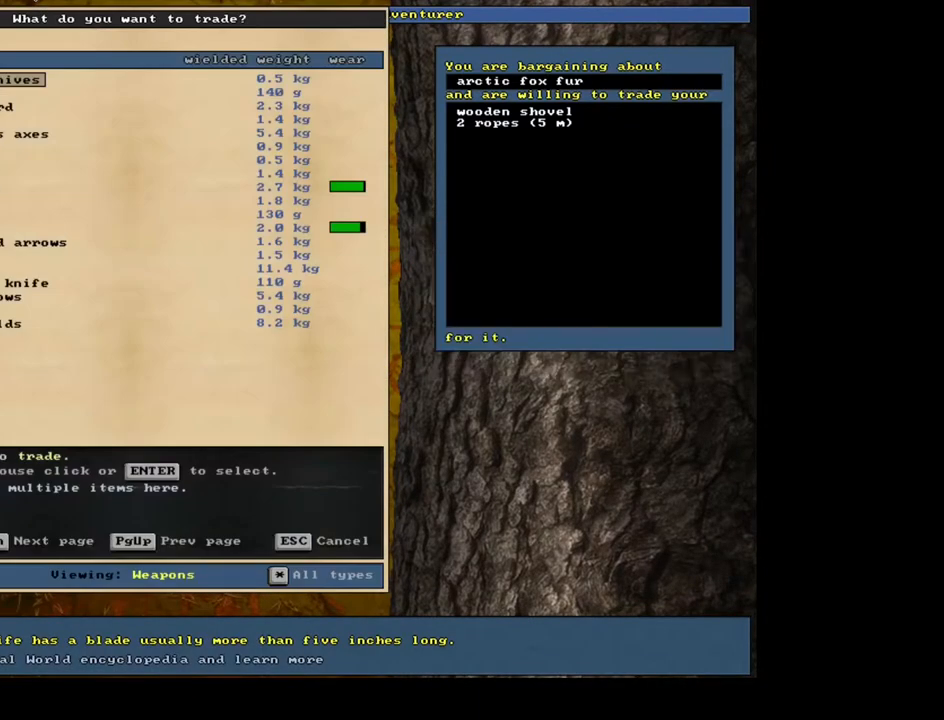
{"keys": ["1"], "mouse": [], "events": [[317, "return", "down"], [417, "1", "down"], [417, "return", "up"]]}
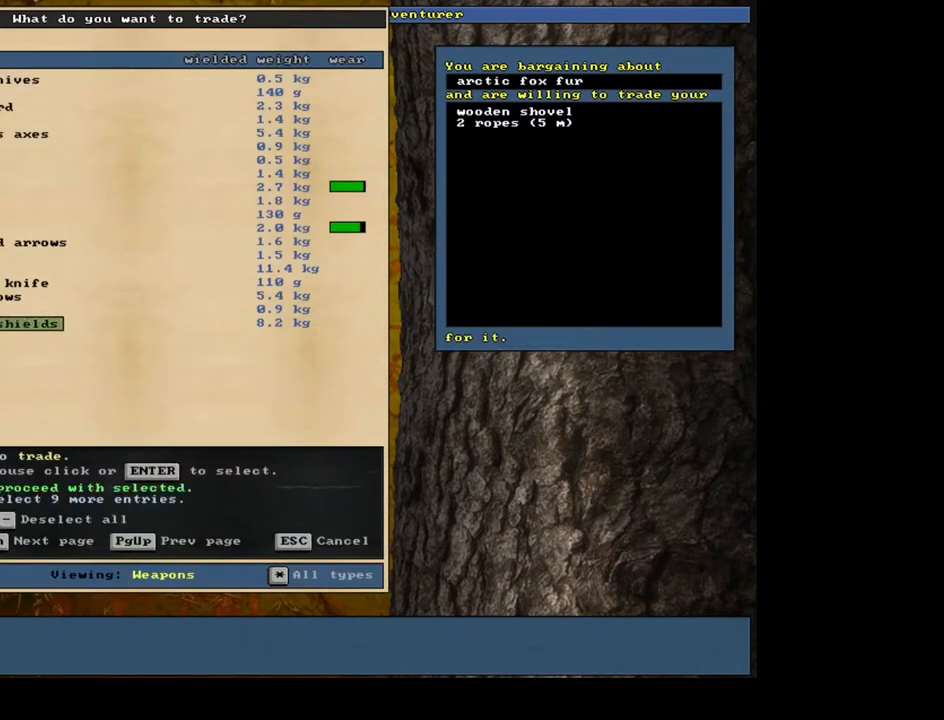
{"keys": [], "mouse": [], "events": [[17, "1", "up"], [400, "space", "down"], [500, "space", "up"]]}
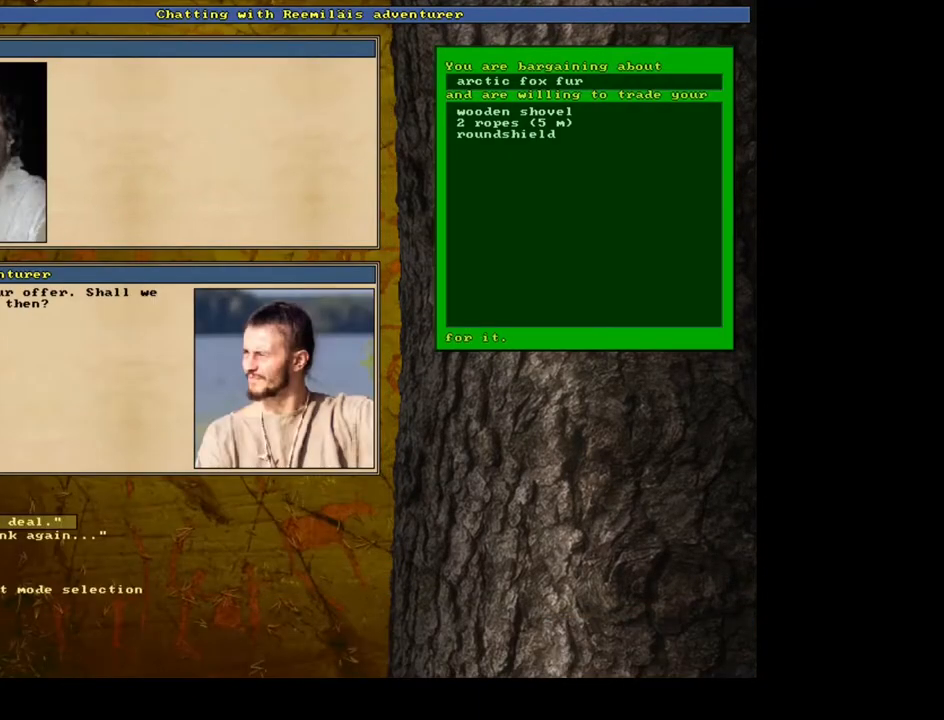
{"keys": [], "mouse": [], "events": []}
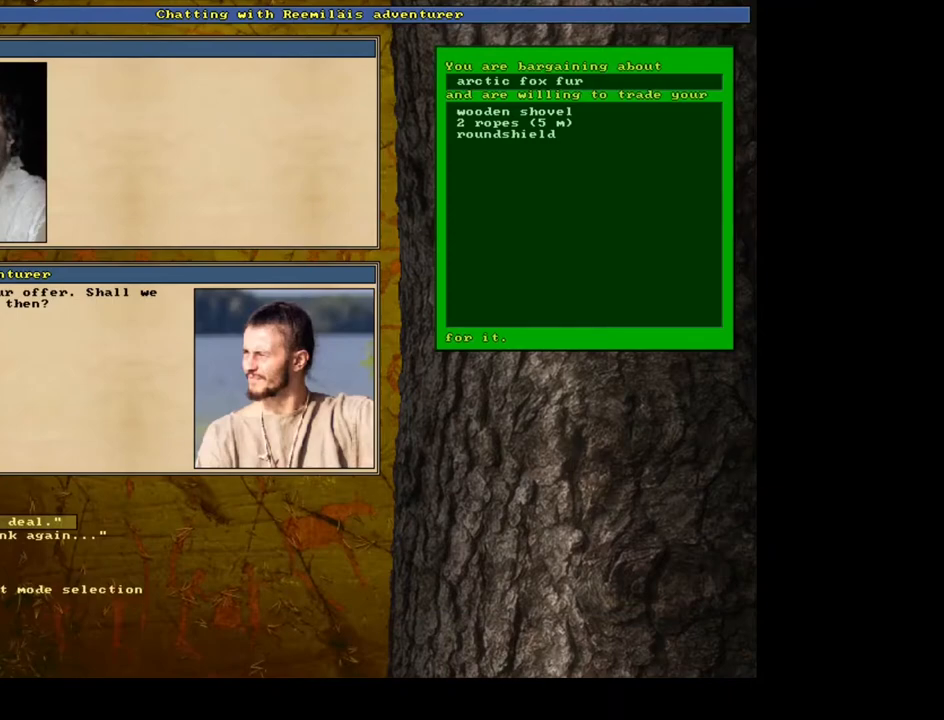
{"keys": [], "mouse": [], "events": [[167, "return", "down"], [283, "return", "up"]]}
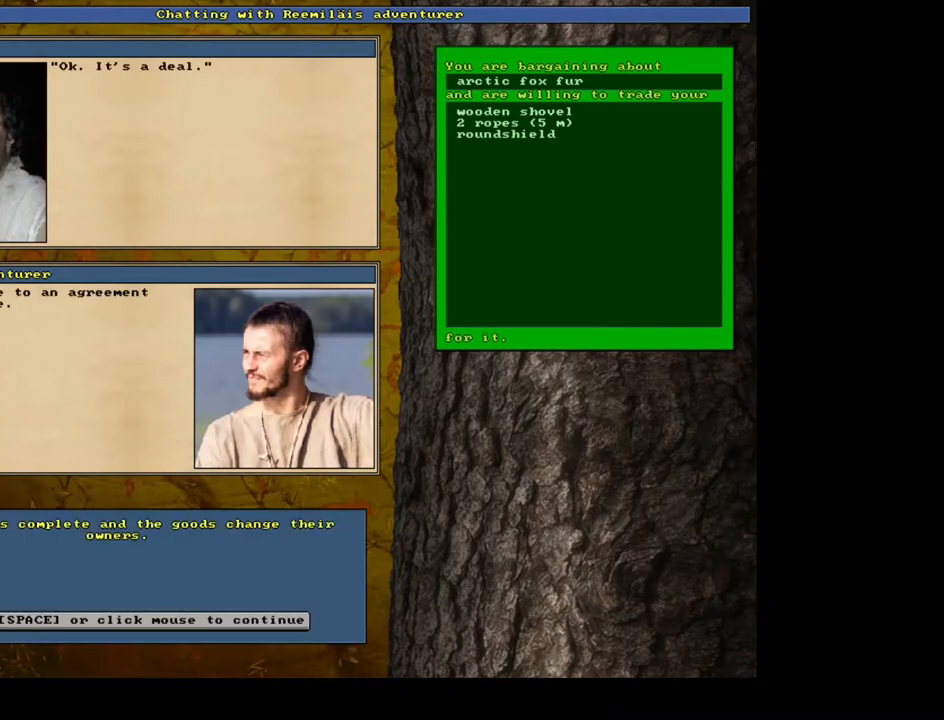
{"keys": [], "mouse": [], "events": [[167, "space", "down"], [283, "space", "up"]]}
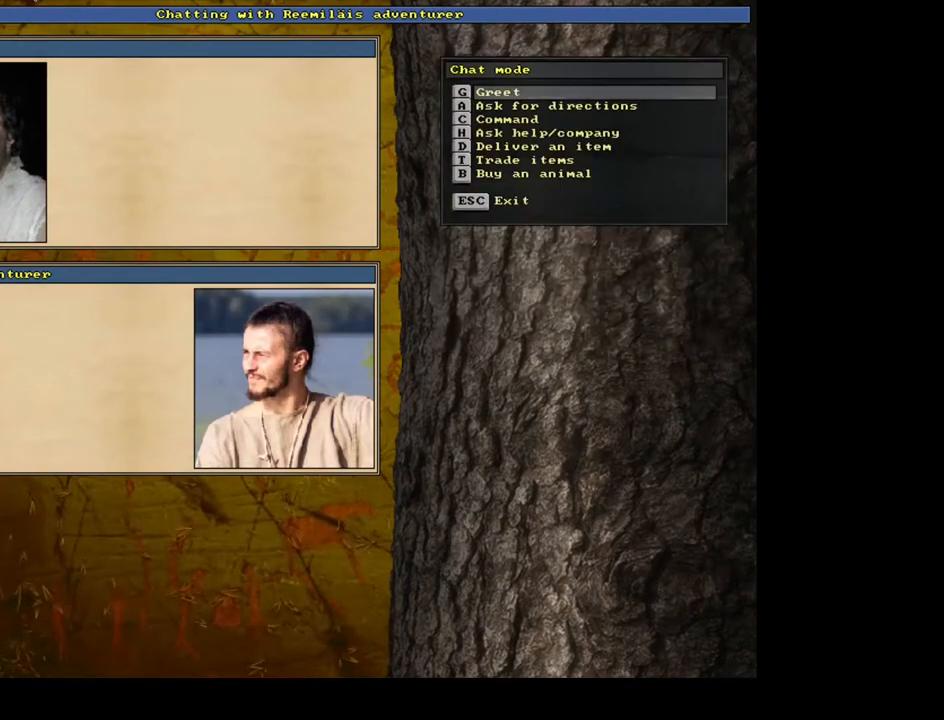
{"keys": [], "mouse": [], "events": [[283, "escape", "down"], [400, "escape", "up"]]}
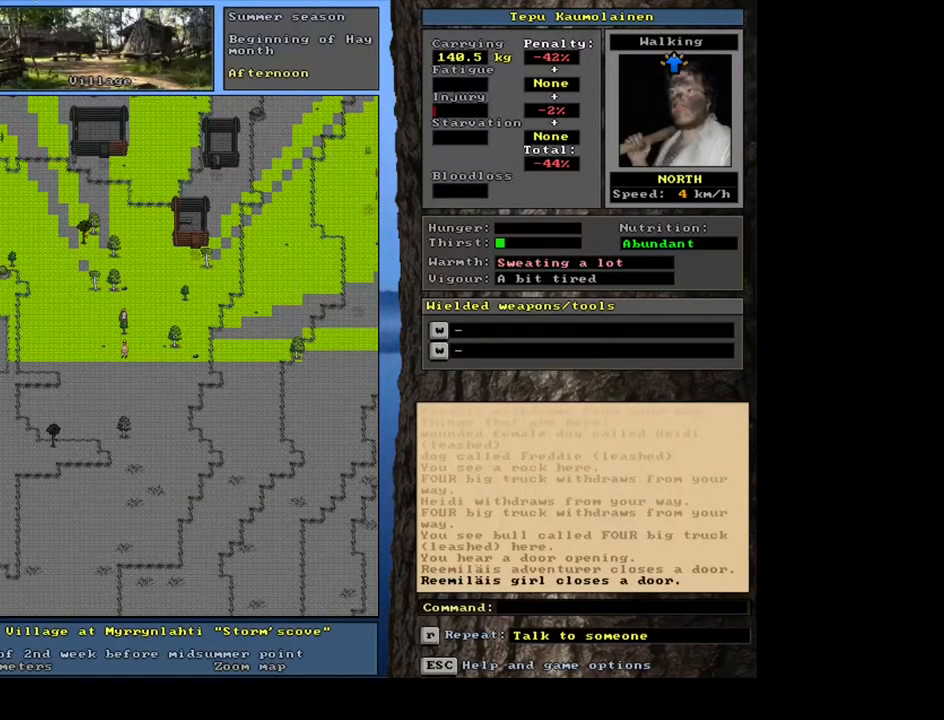
{"keys": [], "mouse": [], "events": []}